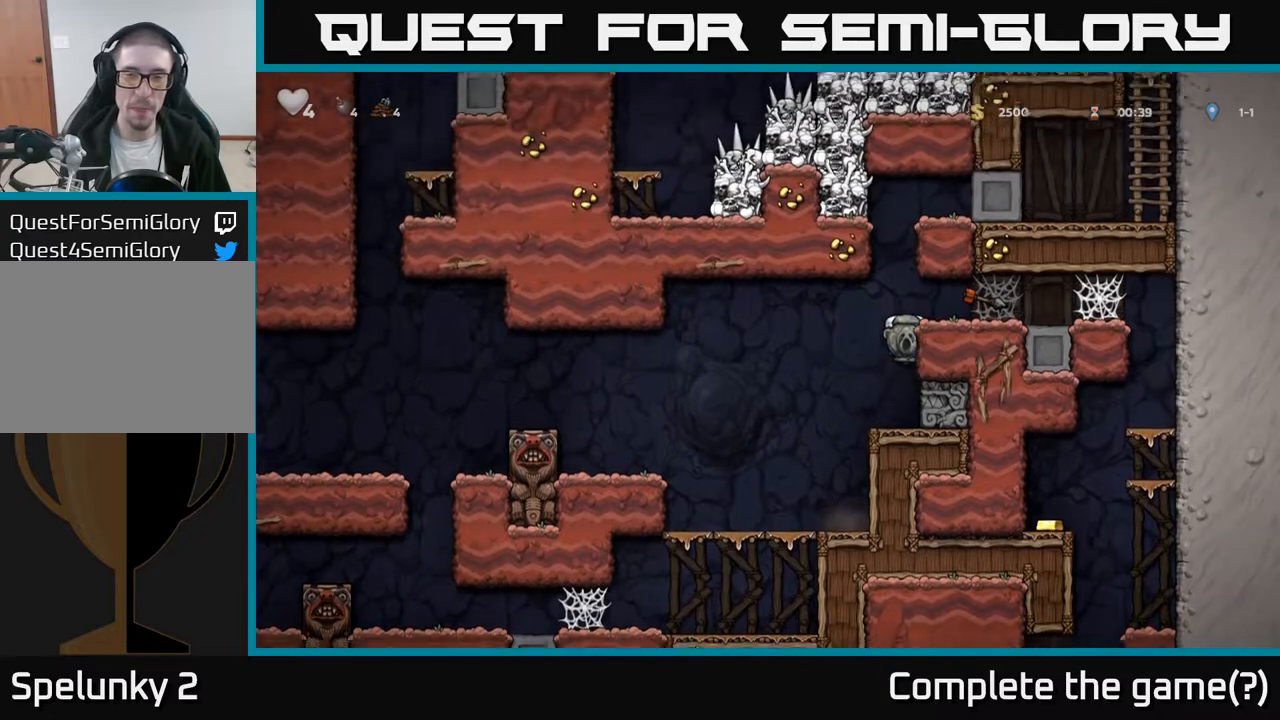
Gameplay with a controller (Xbox layout); each line is a JSON object with the inputs held at the frame after it. "events" lists button and stick changes between this image and that frame as [ms after this image, input, new state], when the widget could be followed in between.
{"buttons": ["DPAD_RIGHT"], "left_stick": "center", "right_stick": "center", "events": [[117, "A", "down"], [233, "A", "up"], [417, "A", "down"], [483, "A", "up"]]}
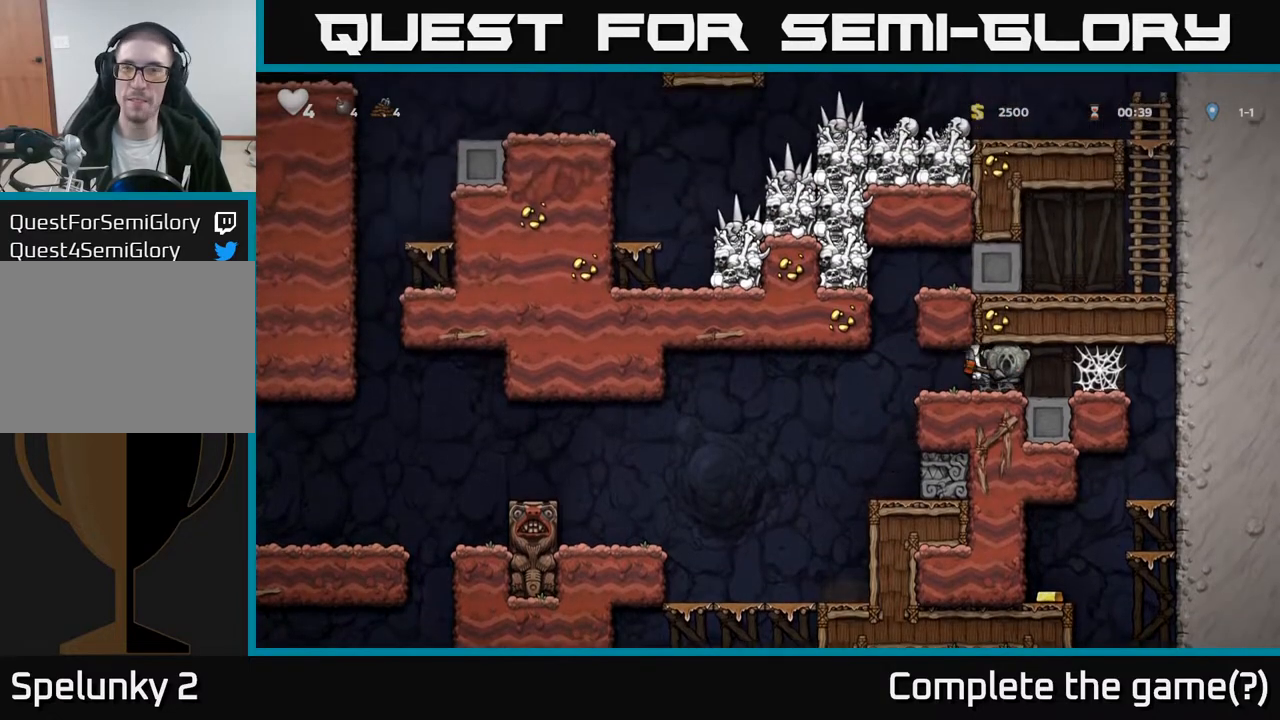
{"buttons": ["DPAD_RIGHT"], "left_stick": "center", "right_stick": "center", "events": [[50, "A", "down"], [100, "A", "up"], [167, "A", "down"], [217, "A", "up"], [283, "A", "down"], [350, "A", "up"]]}
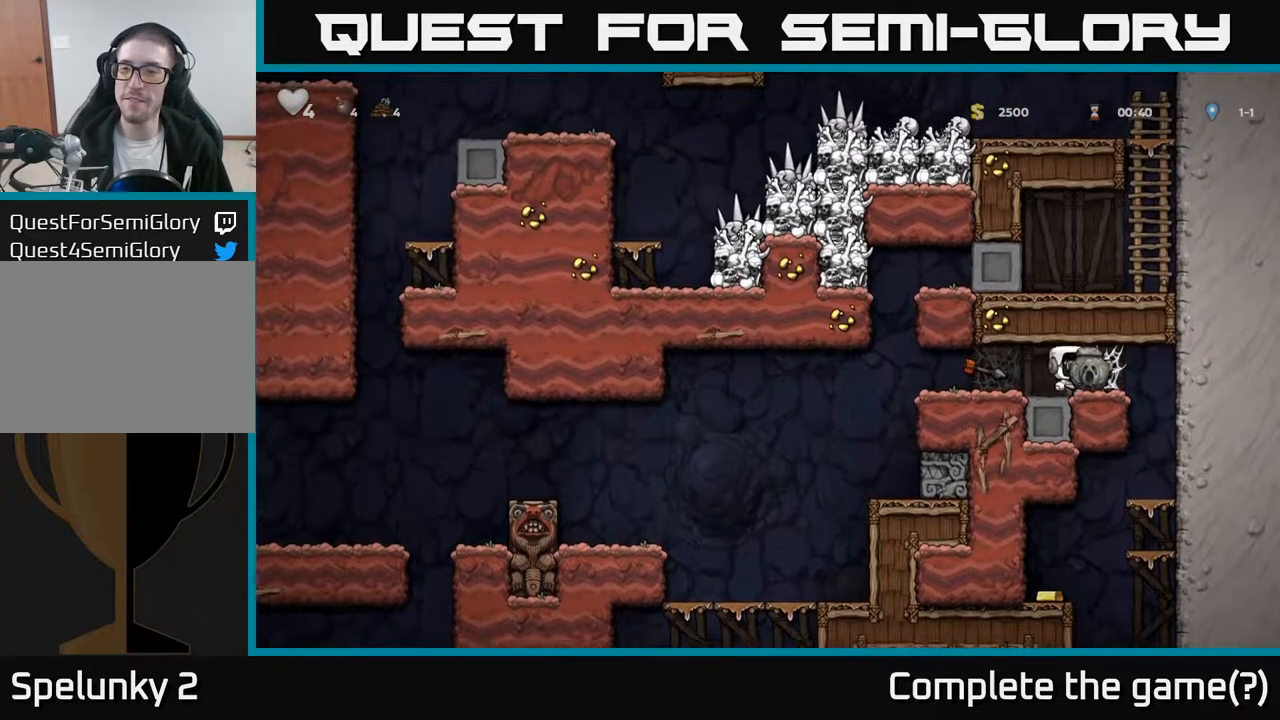
{"buttons": ["DPAD_RIGHT"], "left_stick": "center", "right_stick": "center", "events": [[33, "A", "down"], [83, "A", "up"], [150, "A", "down"], [217, "A", "up"], [417, "A", "down"], [483, "A", "up"]]}
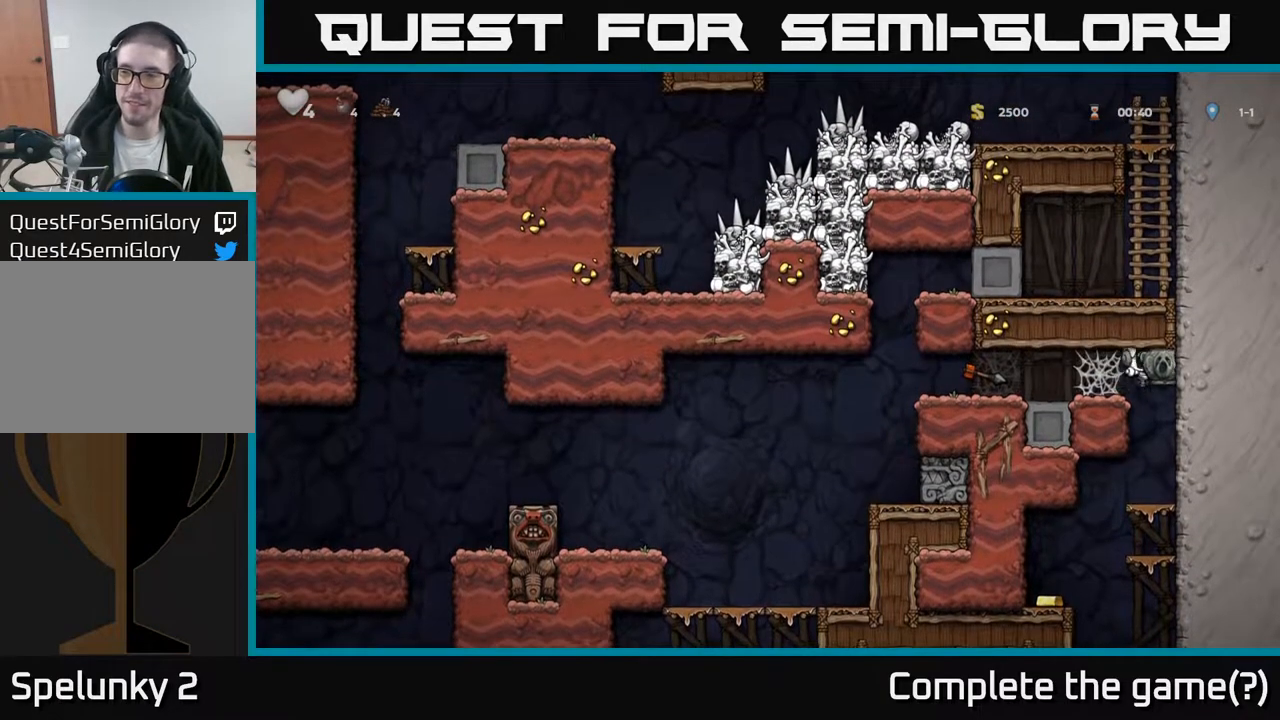
{"buttons": ["DPAD_LEFT"], "left_stick": "center", "right_stick": "center", "events": [[283, "DPAD_DOWN", "down"], [300, "DPAD_RIGHT", "up"], [383, "A", "down"], [417, "DPAD_LEFT", "down"], [450, "DPAD_DOWN", "up"], [483, "A", "up"]]}
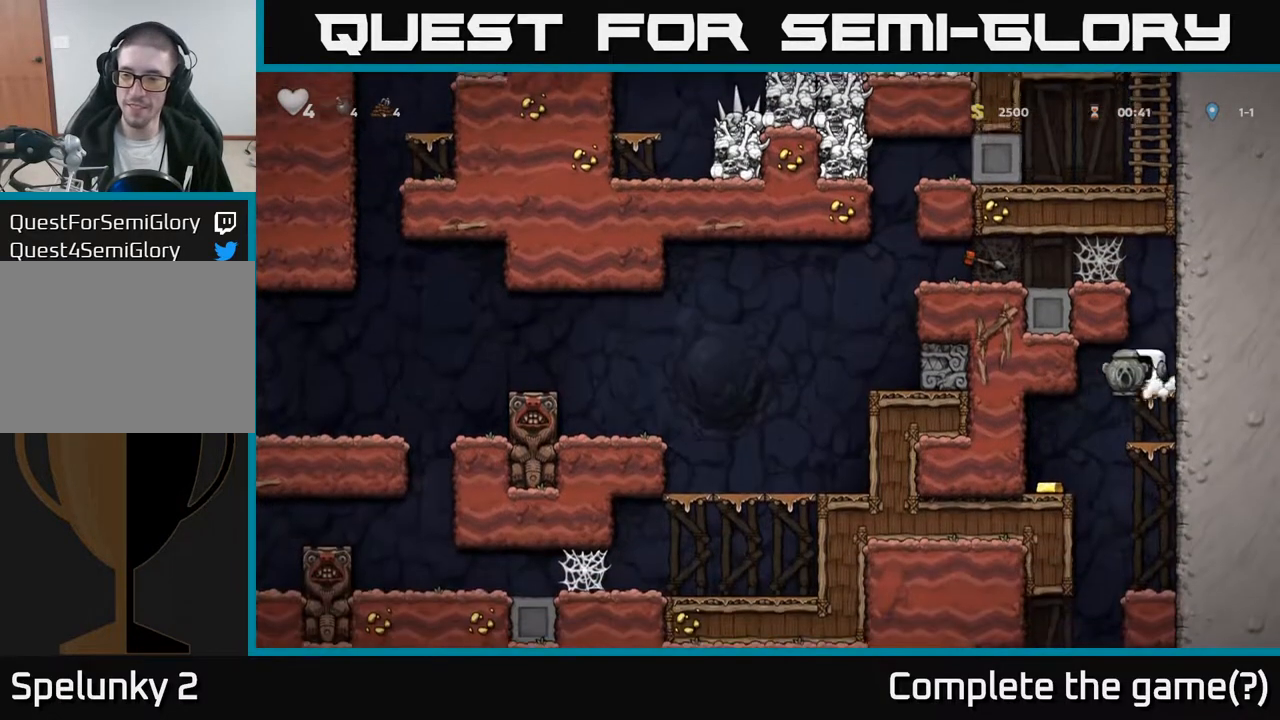
{"buttons": ["DPAD_RIGHT"], "left_stick": "center", "right_stick": "center", "events": [[300, "DPAD_LEFT", "up"], [317, "DPAD_RIGHT", "down"]]}
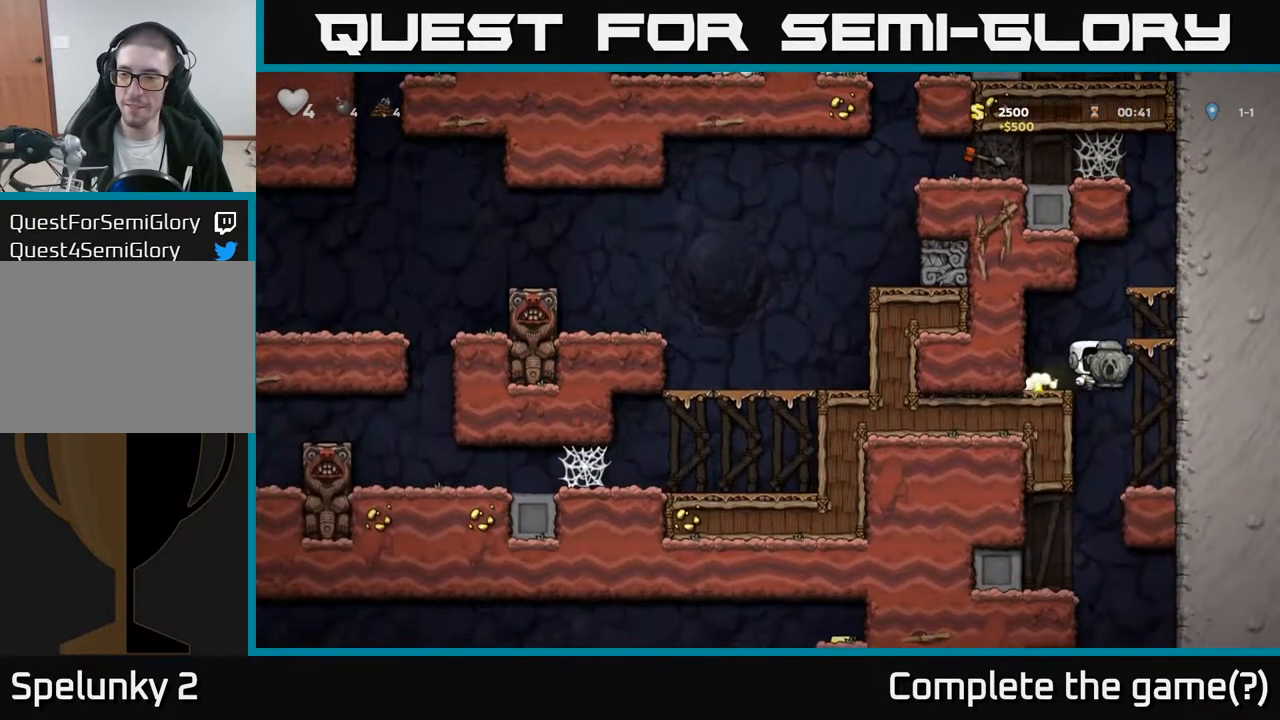
{"buttons": ["DPAD_LEFT"], "left_stick": "center", "right_stick": "center", "events": [[183, "DPAD_RIGHT", "up"], [317, "DPAD_LEFT", "down"]]}
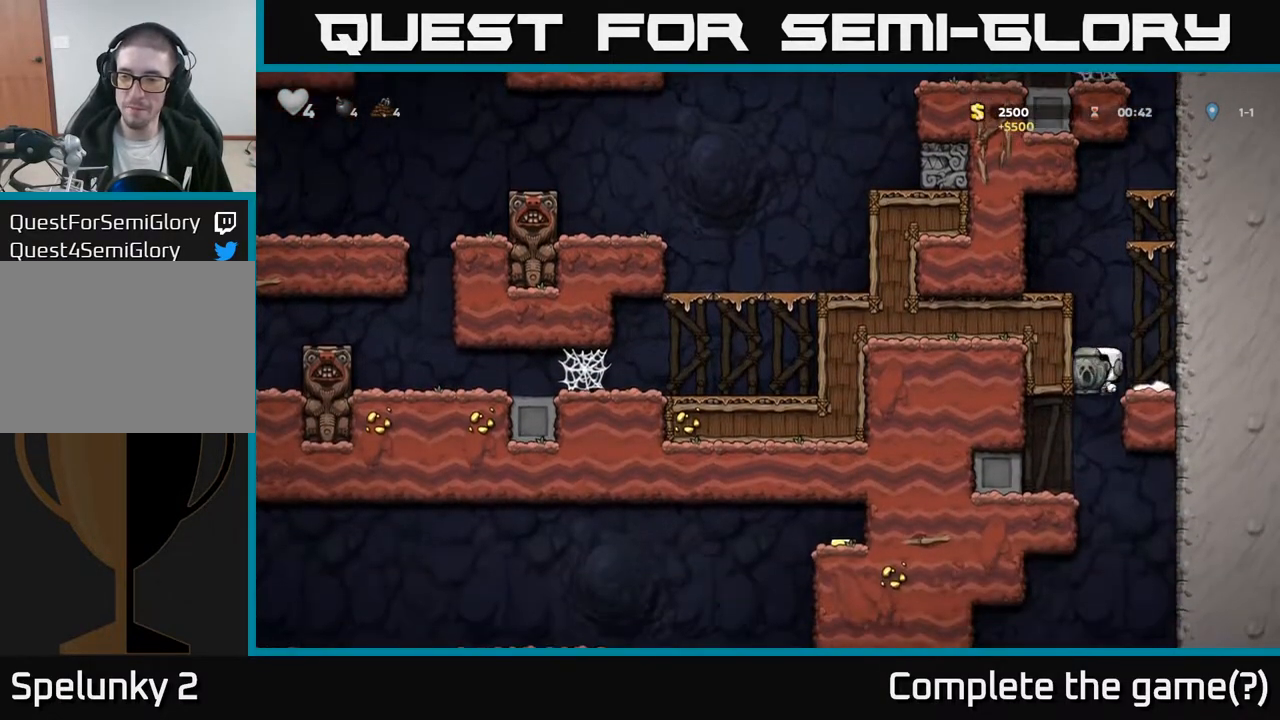
{"buttons": ["DPAD_RIGHT"], "left_stick": "center", "right_stick": "center", "events": [[50, "DPAD_LEFT", "up"], [150, "DPAD_LEFT", "down"], [350, "DPAD_LEFT", "up"], [417, "DPAD_RIGHT", "down"]]}
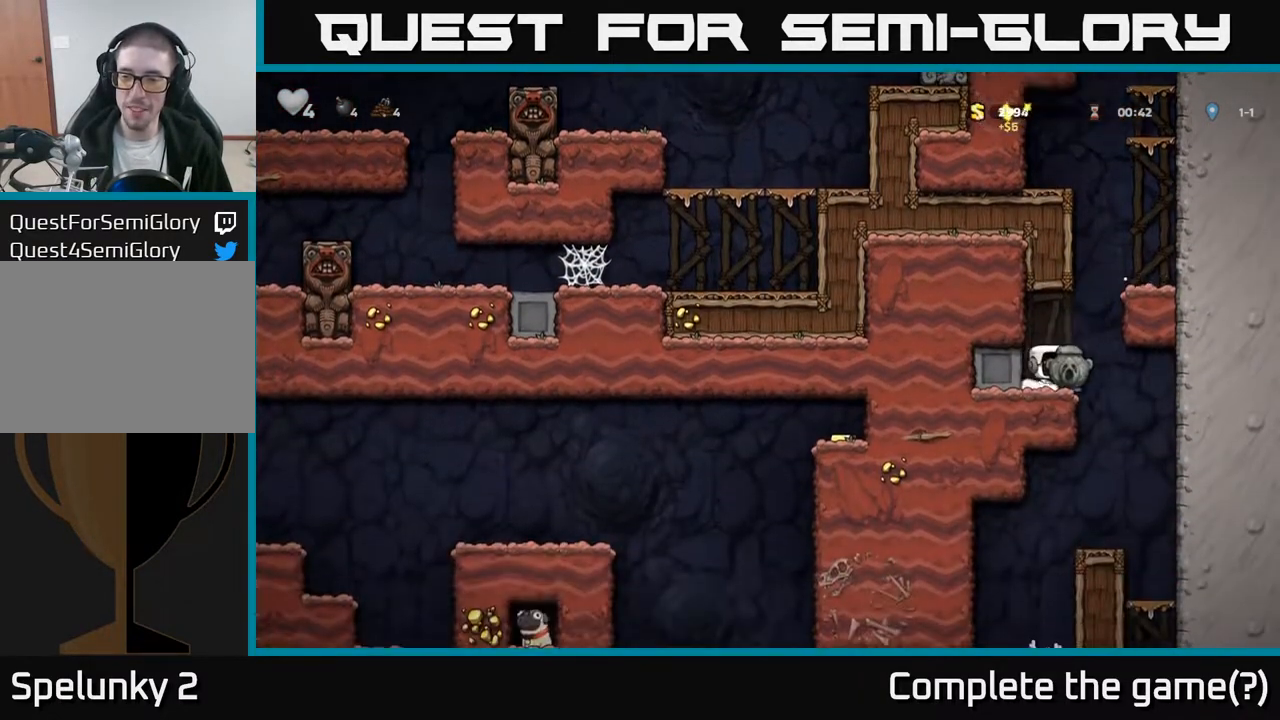
{"buttons": [], "left_stick": "center", "right_stick": "center", "events": [[133, "DPAD_RIGHT", "up"], [217, "DPAD_LEFT", "down"], [317, "DPAD_LEFT", "up"]]}
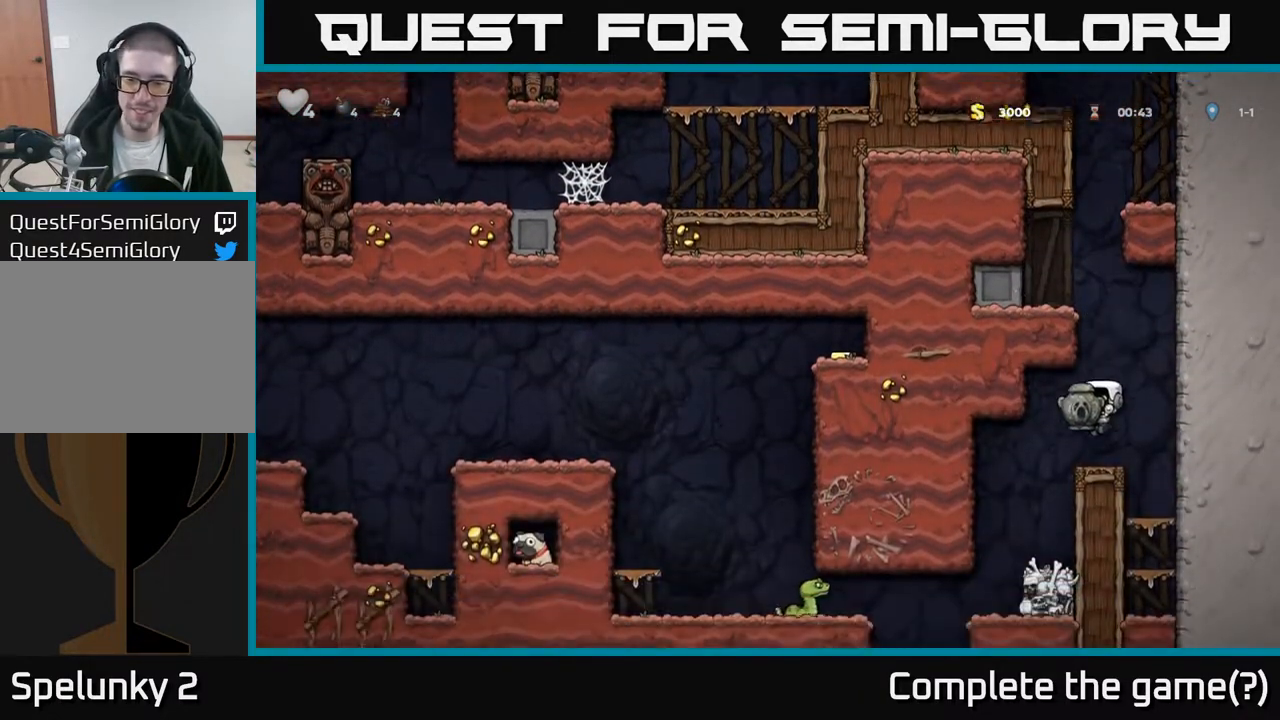
{"buttons": [], "left_stick": "center", "right_stick": "center", "events": [[183, "DPAD_LEFT", "down"], [333, "DPAD_LEFT", "up"]]}
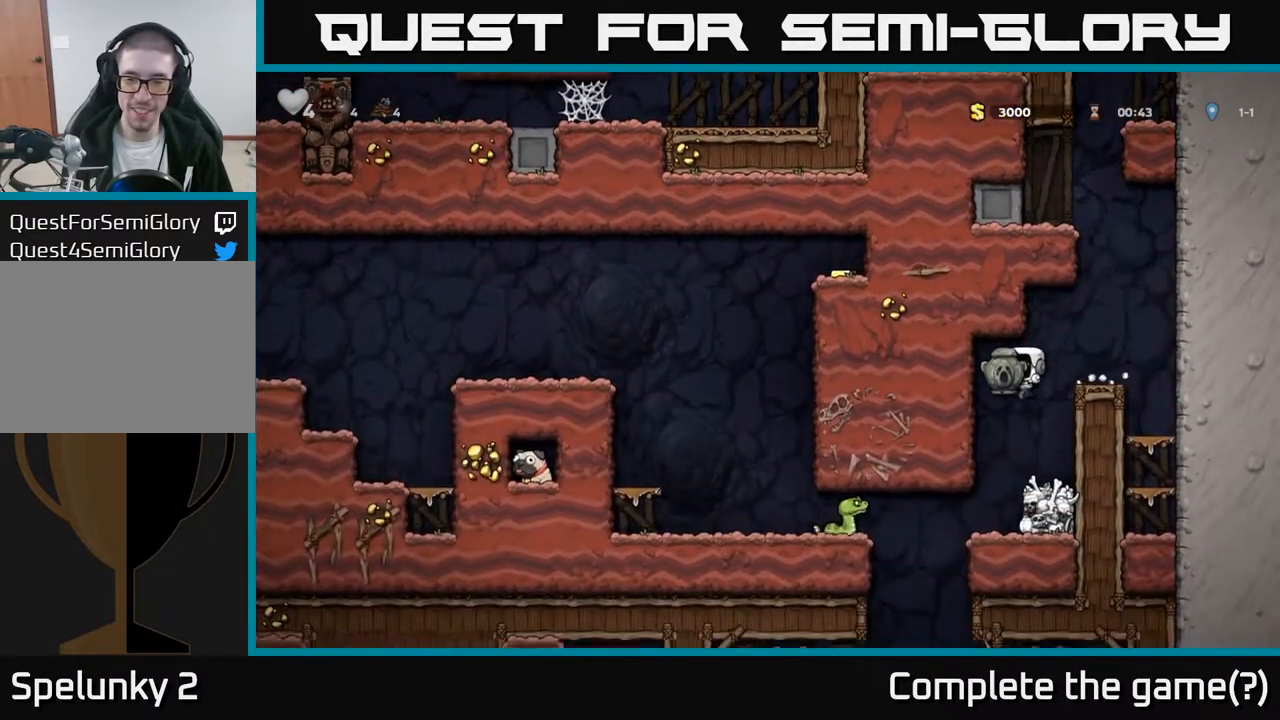
{"buttons": [], "left_stick": "center", "right_stick": "center", "events": [[333, "DPAD_LEFT", "down"], [417, "DPAD_LEFT", "up"]]}
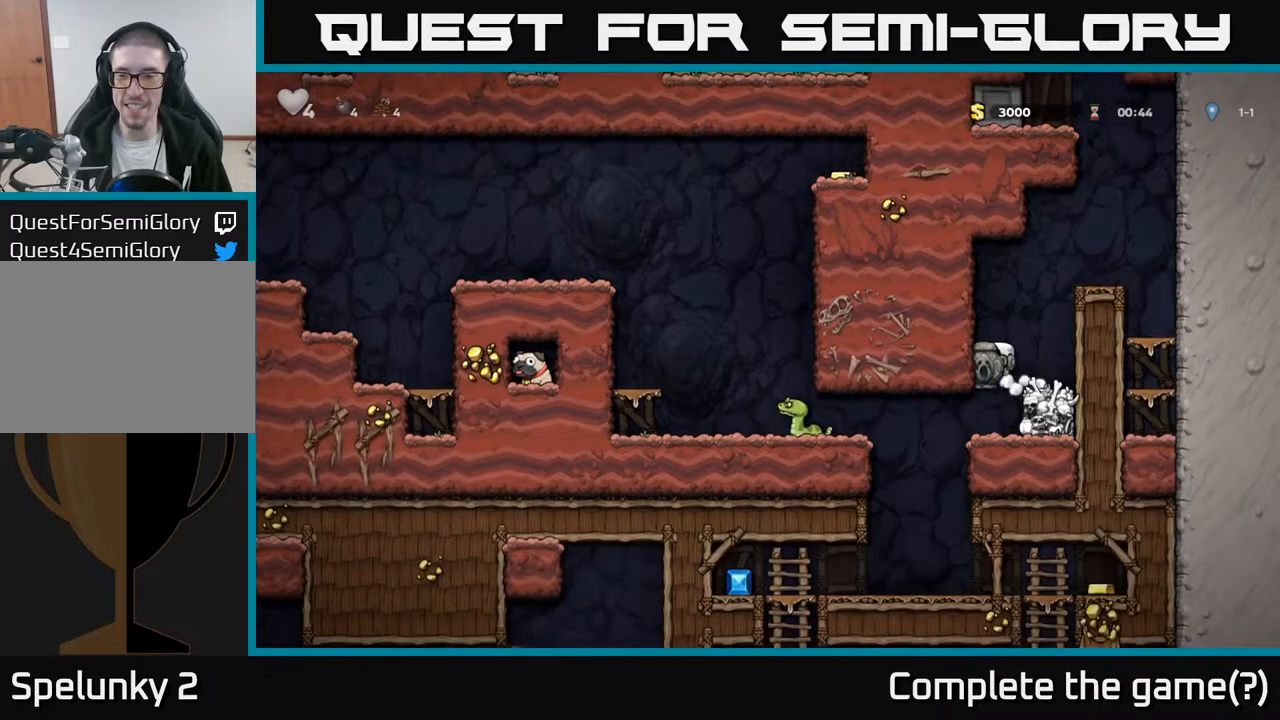
{"buttons": ["DPAD_LEFT"], "left_stick": "center", "right_stick": "center", "events": [[317, "DPAD_LEFT", "down"]]}
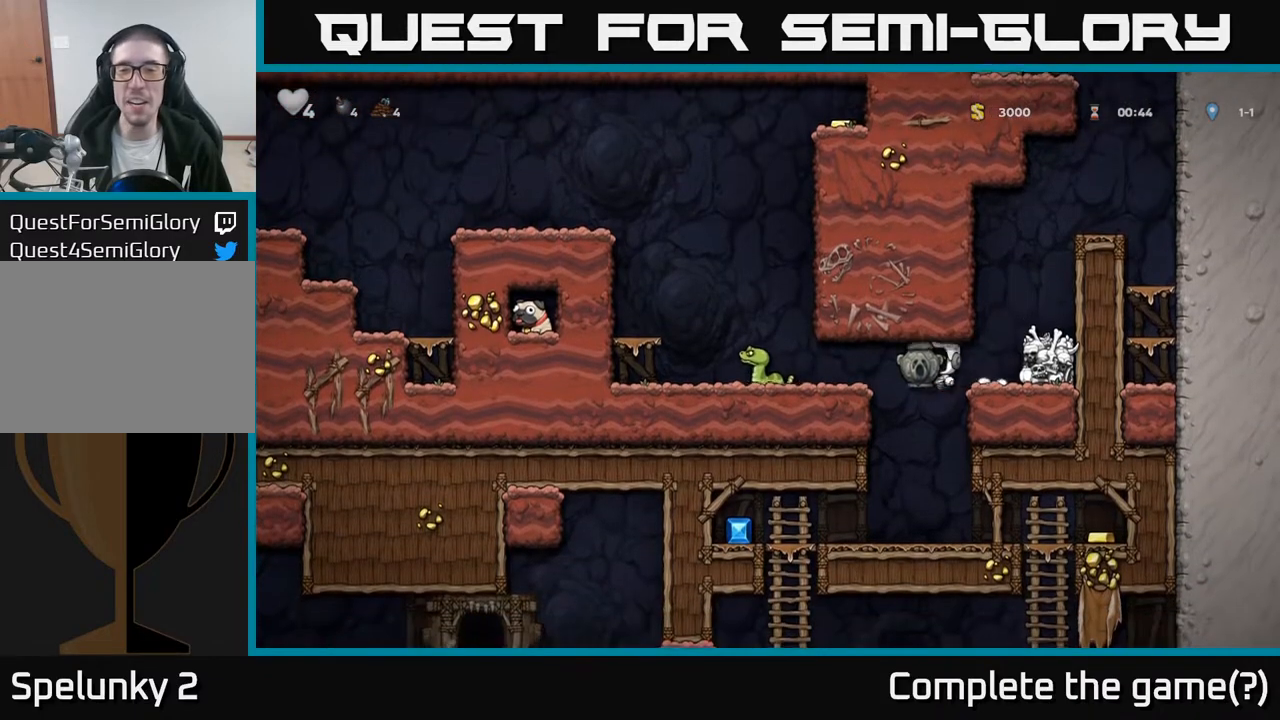
{"buttons": [], "left_stick": "center", "right_stick": "center", "events": [[283, "A", "down"], [450, "A", "up"], [483, "DPAD_LEFT", "up"]]}
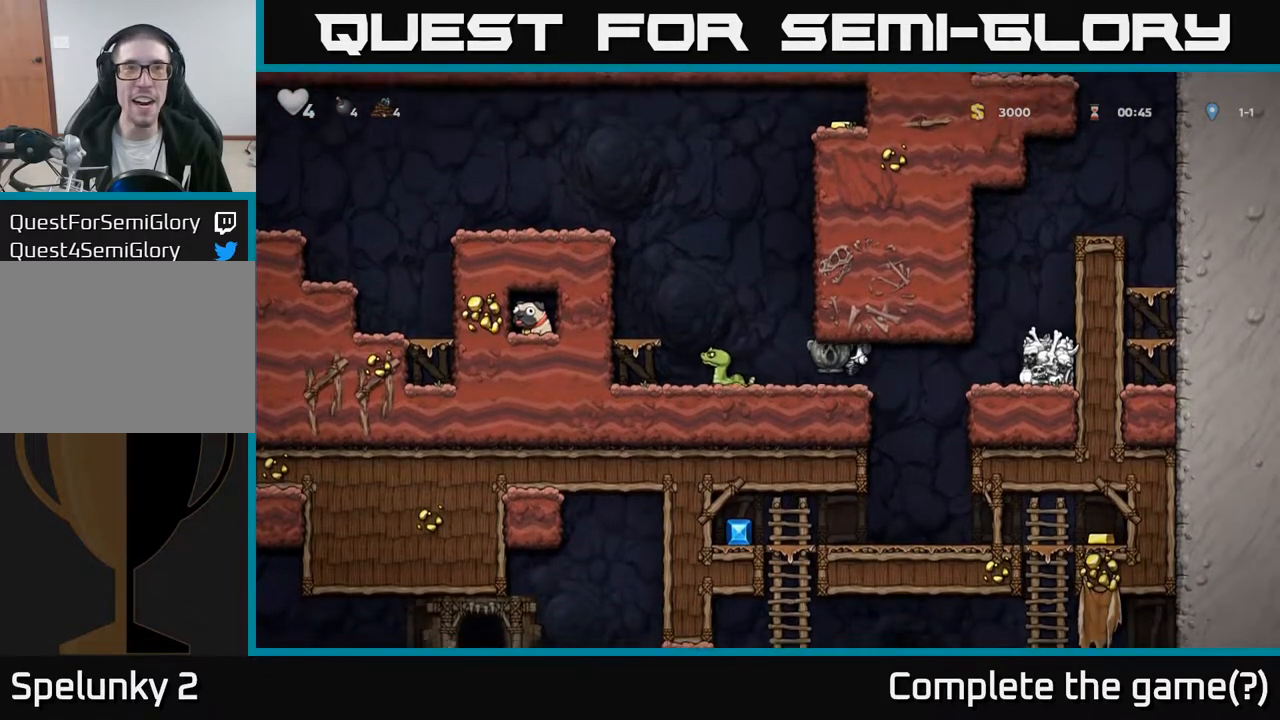
{"buttons": ["A", "DPAD_LEFT"], "left_stick": "center", "right_stick": "center", "events": [[183, "DPAD_LEFT", "down"], [300, "DPAD_LEFT", "up"], [350, "A", "down"], [483, "DPAD_LEFT", "down"]]}
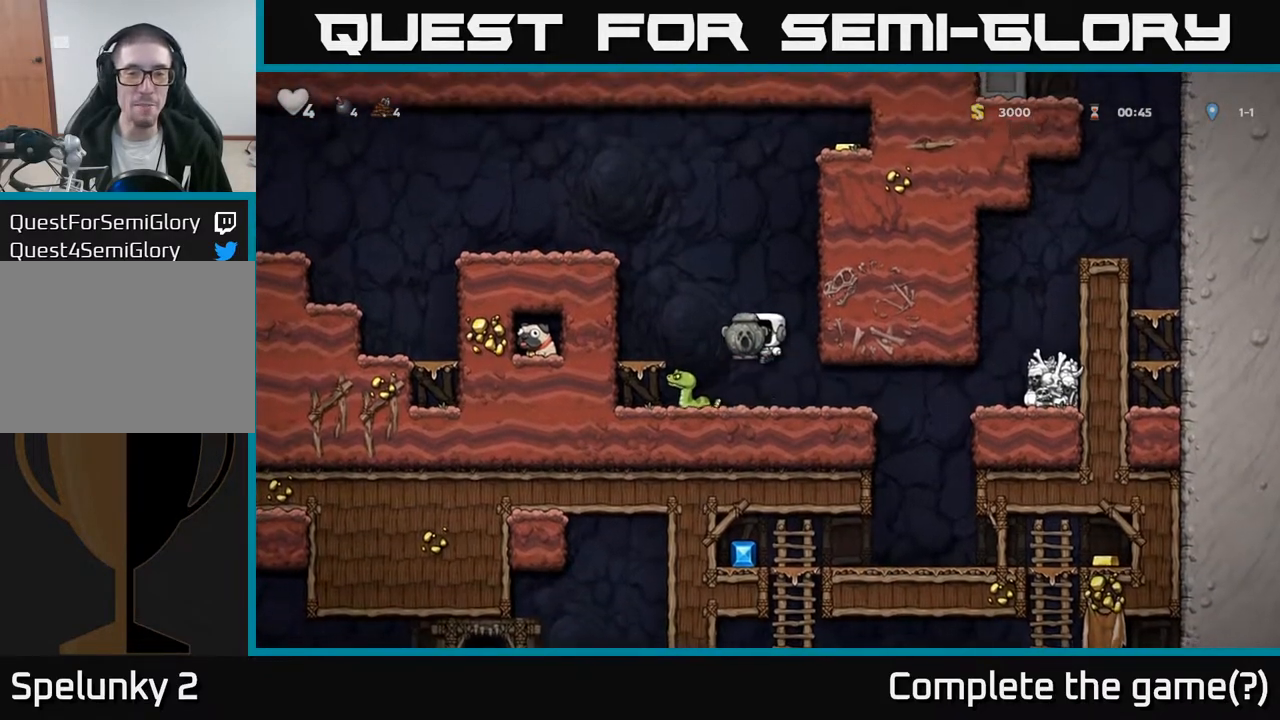
{"buttons": ["A", "DPAD_LEFT"], "left_stick": "center", "right_stick": "center", "events": [[50, "A", "up"], [100, "DPAD_LEFT", "up"], [217, "A", "down"], [483, "DPAD_LEFT", "down"]]}
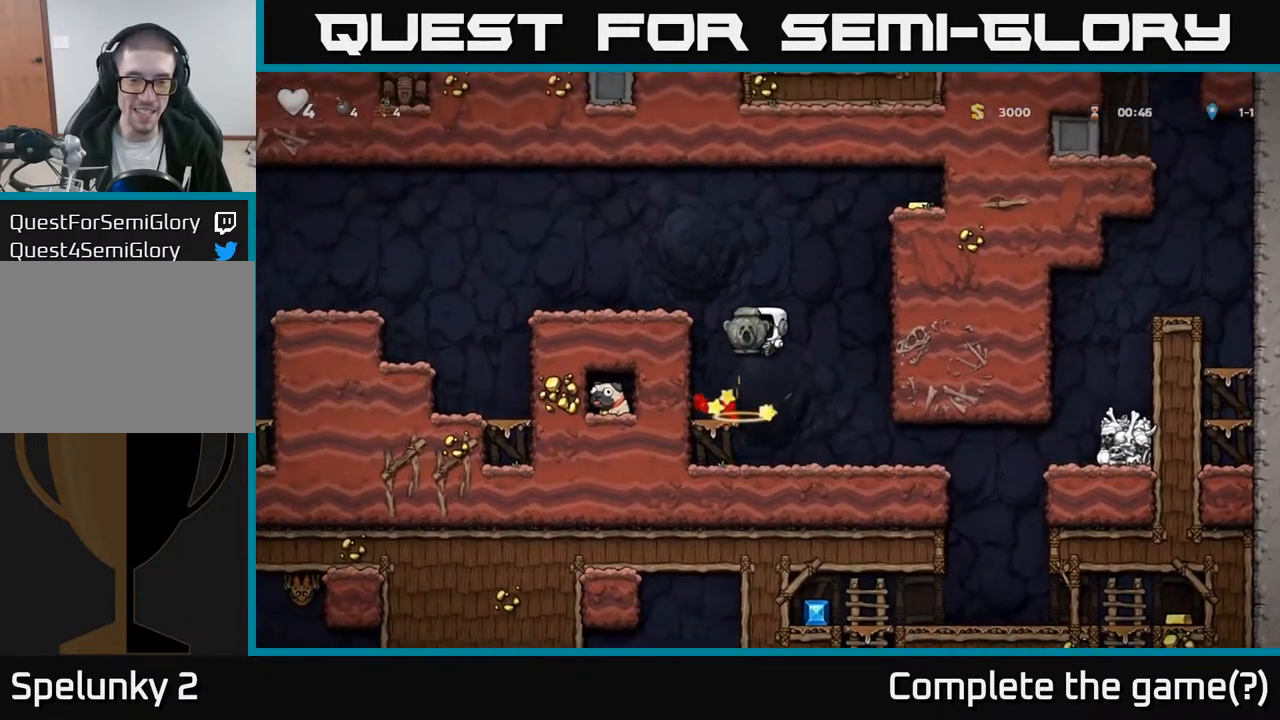
{"buttons": ["DPAD_LEFT"], "left_stick": "center", "right_stick": "center", "events": [[83, "A", "up"], [83, "DPAD_LEFT", "up"], [250, "A", "down"], [267, "DPAD_LEFT", "down"], [283, "A", "up"]]}
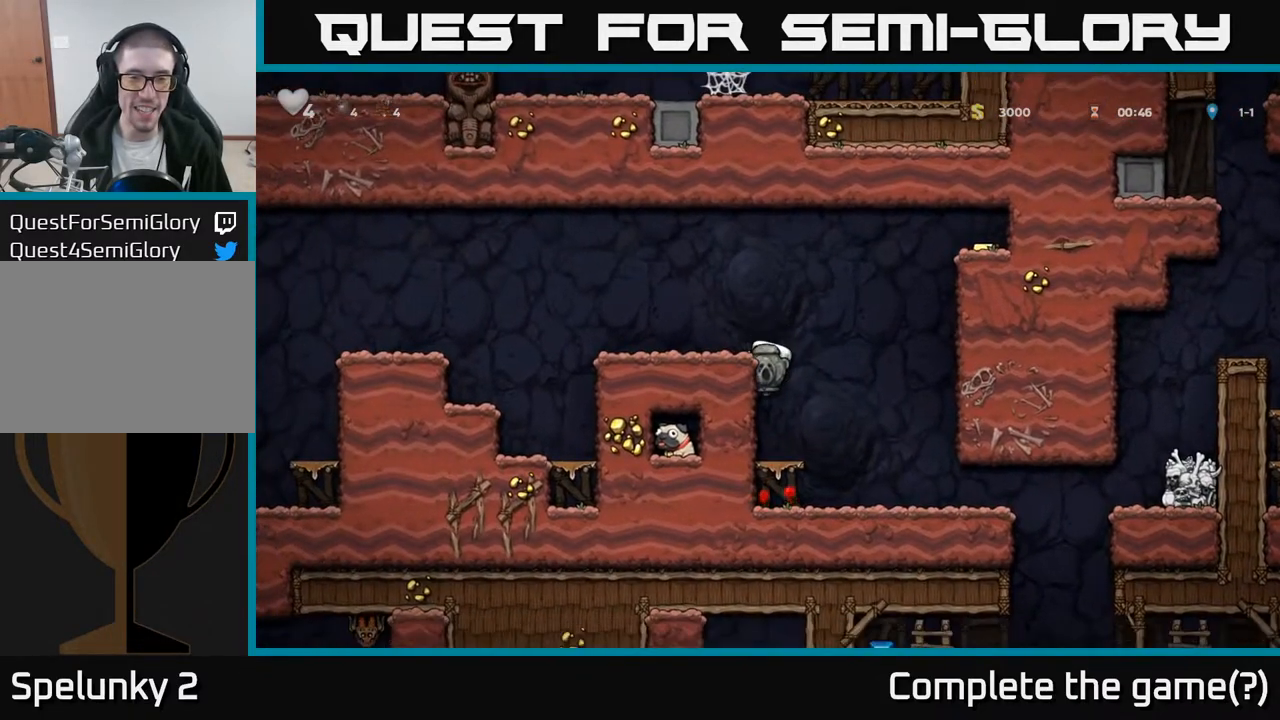
{"buttons": ["DPAD_RIGHT"], "left_stick": "center", "right_stick": "center", "events": [[17, "A", "down"], [150, "A", "up"], [317, "DPAD_LEFT", "up"], [450, "DPAD_RIGHT", "down"]]}
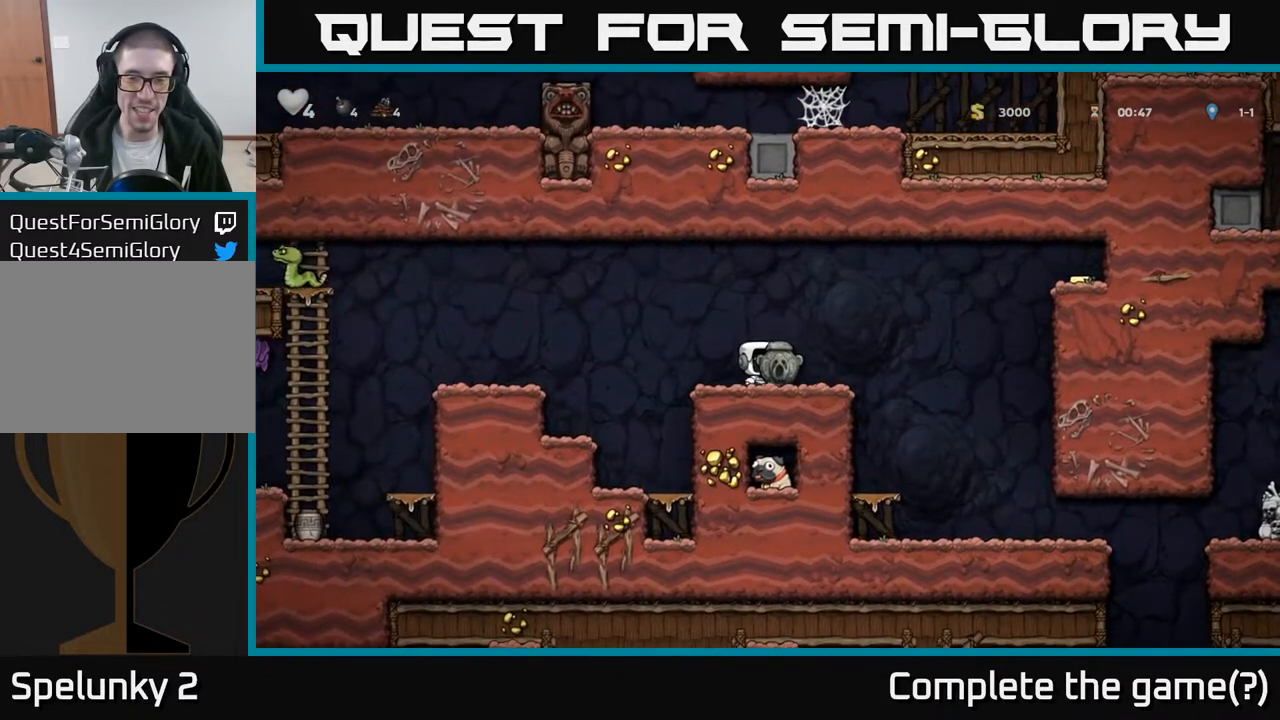
{"buttons": ["A", "DPAD_RIGHT"], "left_stick": "center", "right_stick": "center", "events": [[250, "A", "down"]]}
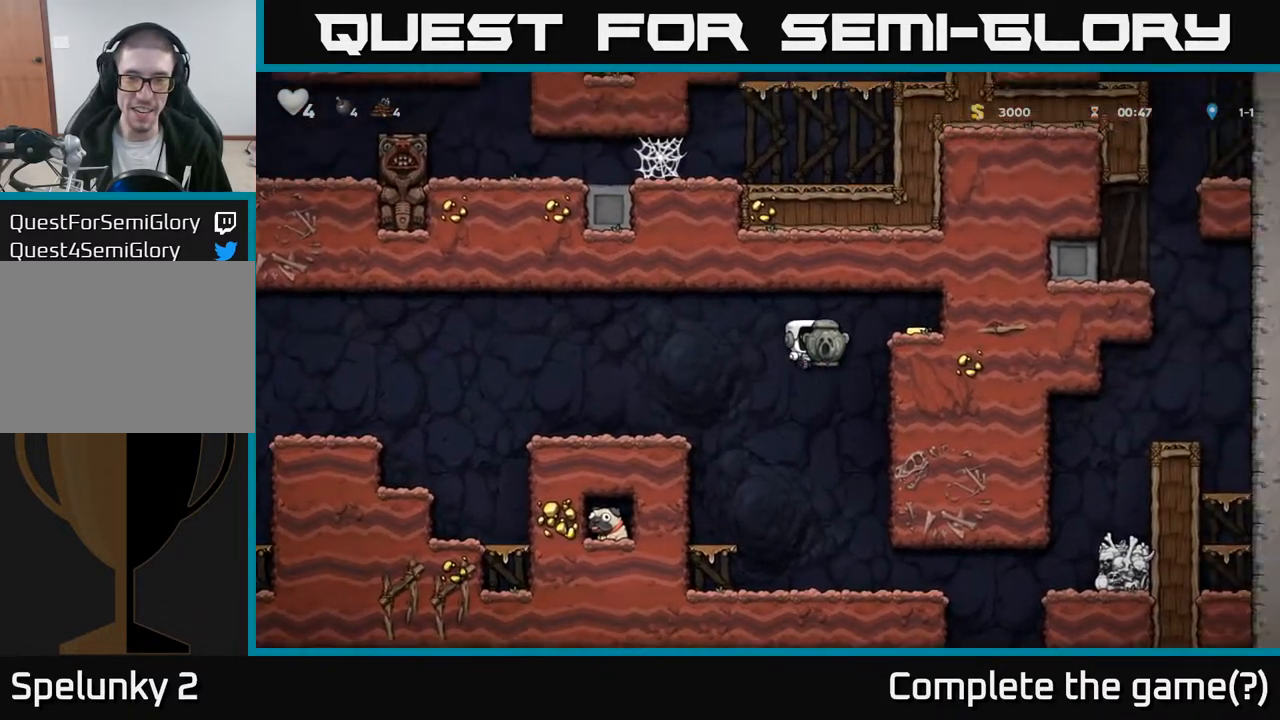
{"buttons": [], "left_stick": "center", "right_stick": "center", "events": [[50, "A", "up"], [200, "A", "down"], [317, "A", "up"], [417, "DPAD_RIGHT", "up"]]}
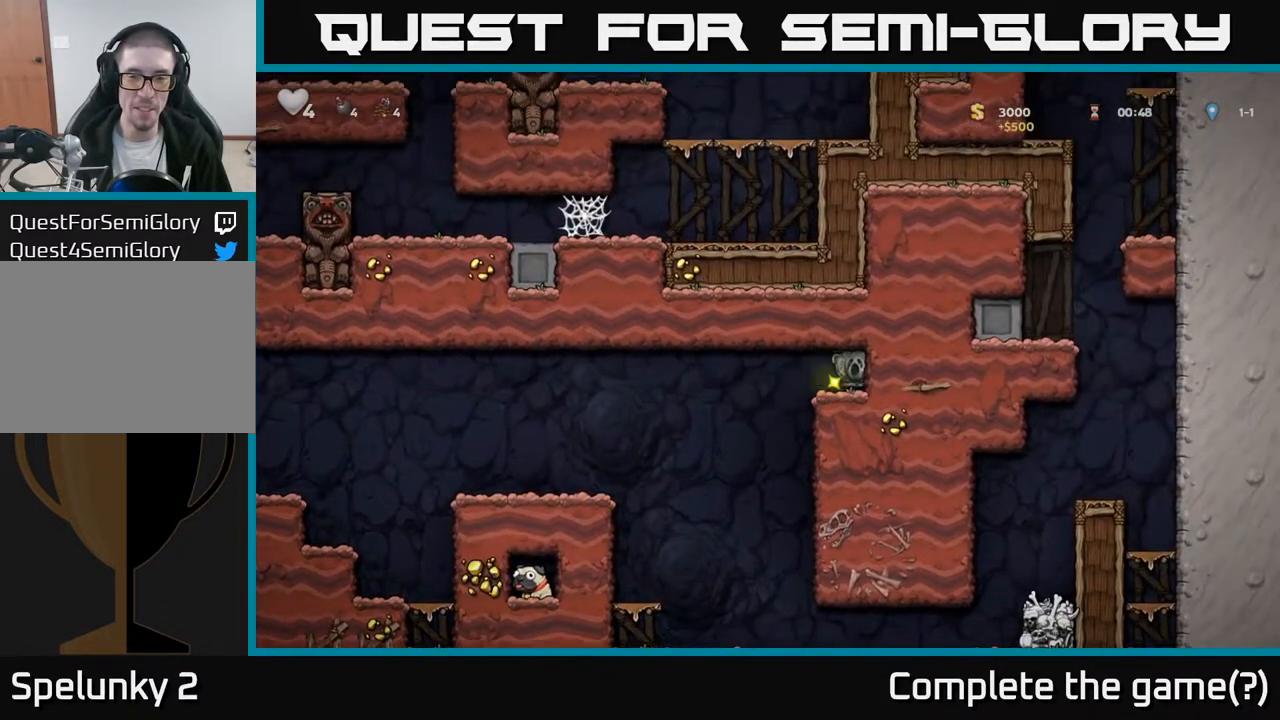
{"buttons": ["DPAD_LEFT"], "left_stick": "center", "right_stick": "center", "events": [[100, "DPAD_LEFT", "down"], [300, "A", "down"], [483, "A", "up"]]}
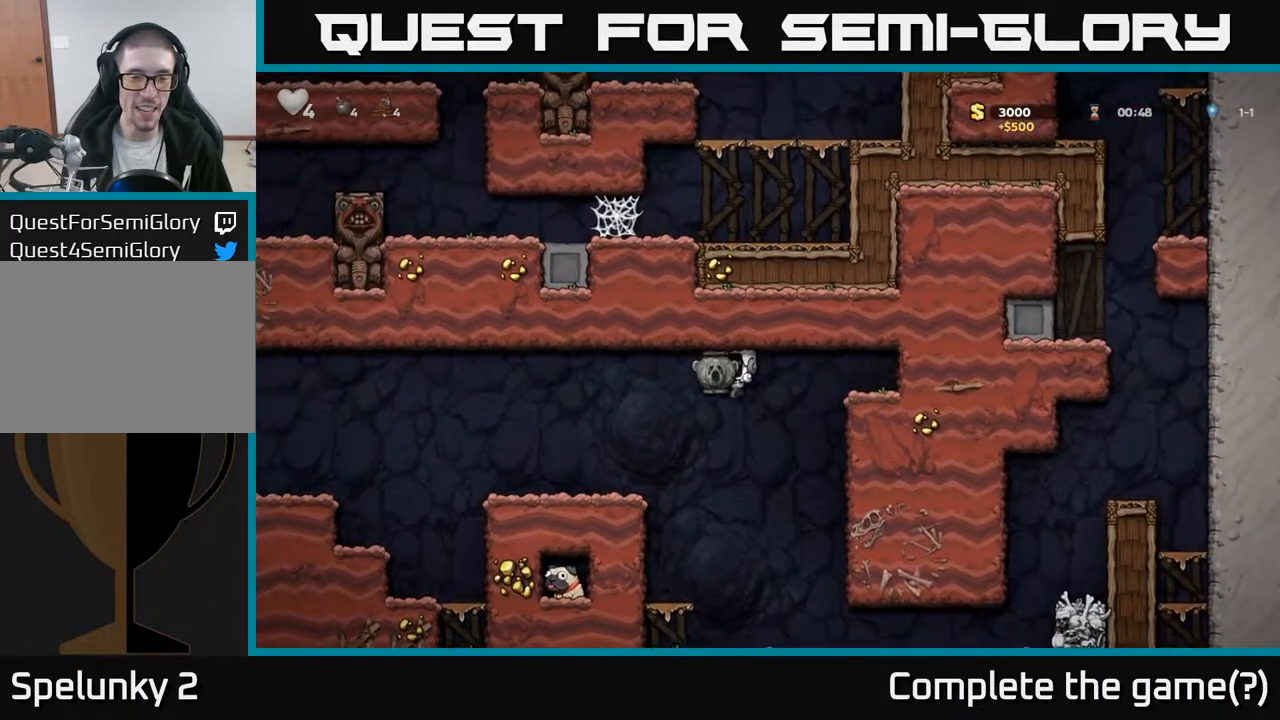
{"buttons": ["A", "DPAD_LEFT"], "left_stick": "center", "right_stick": "center", "events": [[450, "A", "down"]]}
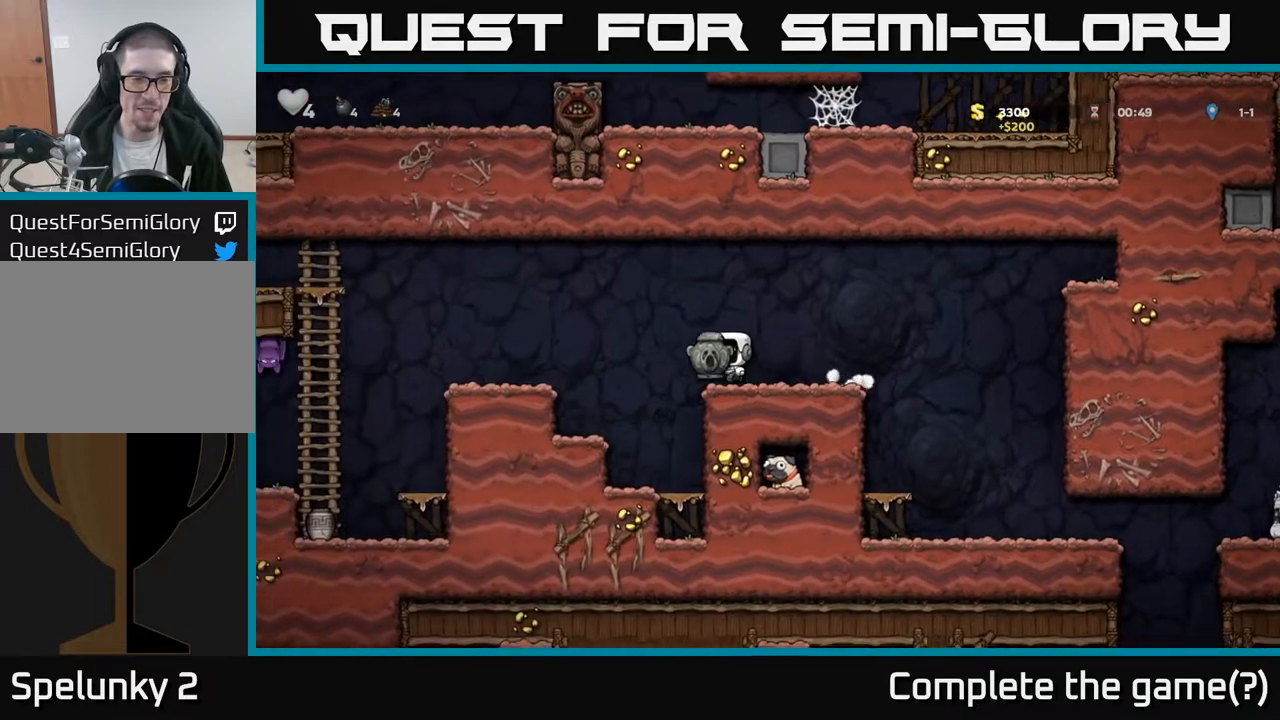
{"buttons": ["DPAD_DOWN"], "left_stick": "center", "right_stick": "center", "events": [[117, "A", "up"], [300, "DPAD_LEFT", "up"], [467, "DPAD_DOWN", "down"]]}
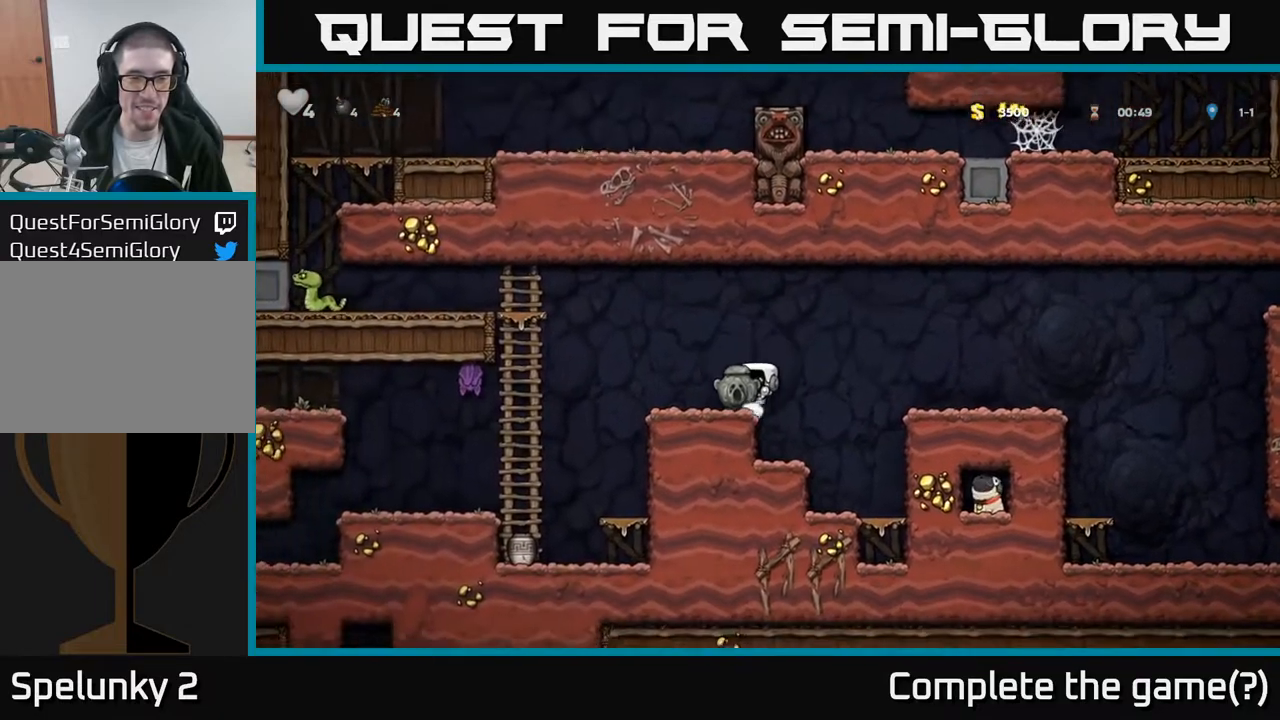
{"buttons": ["A", "DPAD_LEFT"], "left_stick": "center", "right_stick": "center", "events": [[100, "X", "down"], [217, "DPAD_DOWN", "up"], [233, "X", "up"], [267, "DPAD_LEFT", "down"], [383, "A", "down"]]}
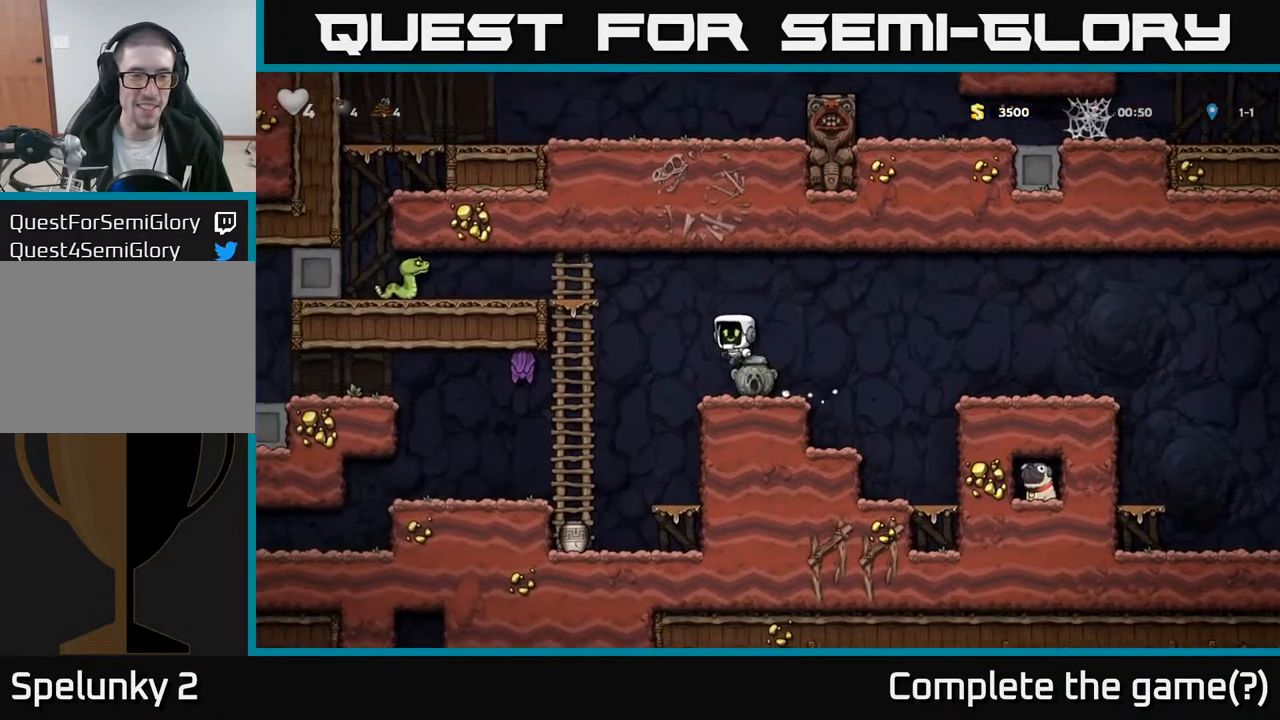
{"buttons": [], "left_stick": "center", "right_stick": "center", "events": [[67, "A", "up"], [117, "X", "down"], [217, "X", "up"], [300, "DPAD_LEFT", "up"]]}
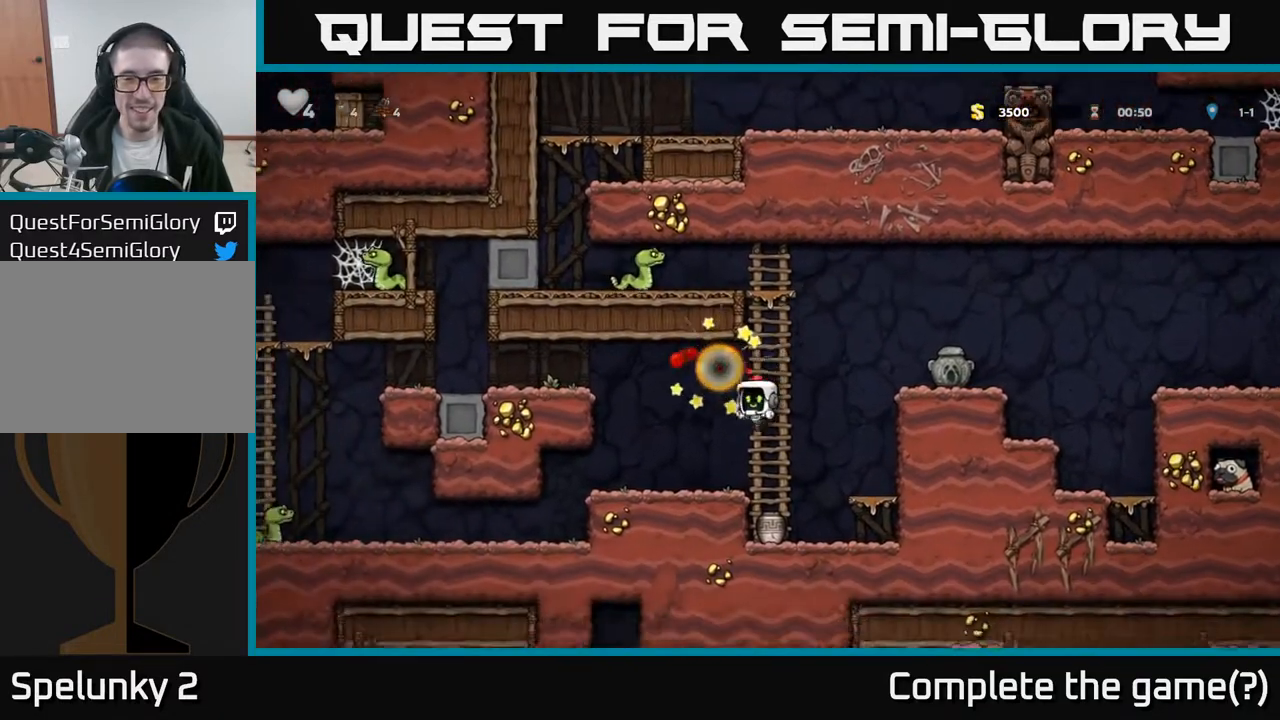
{"buttons": [], "left_stick": "center", "right_stick": "center", "events": [[117, "DPAD_UP", "down"], [250, "DPAD_UP", "up"]]}
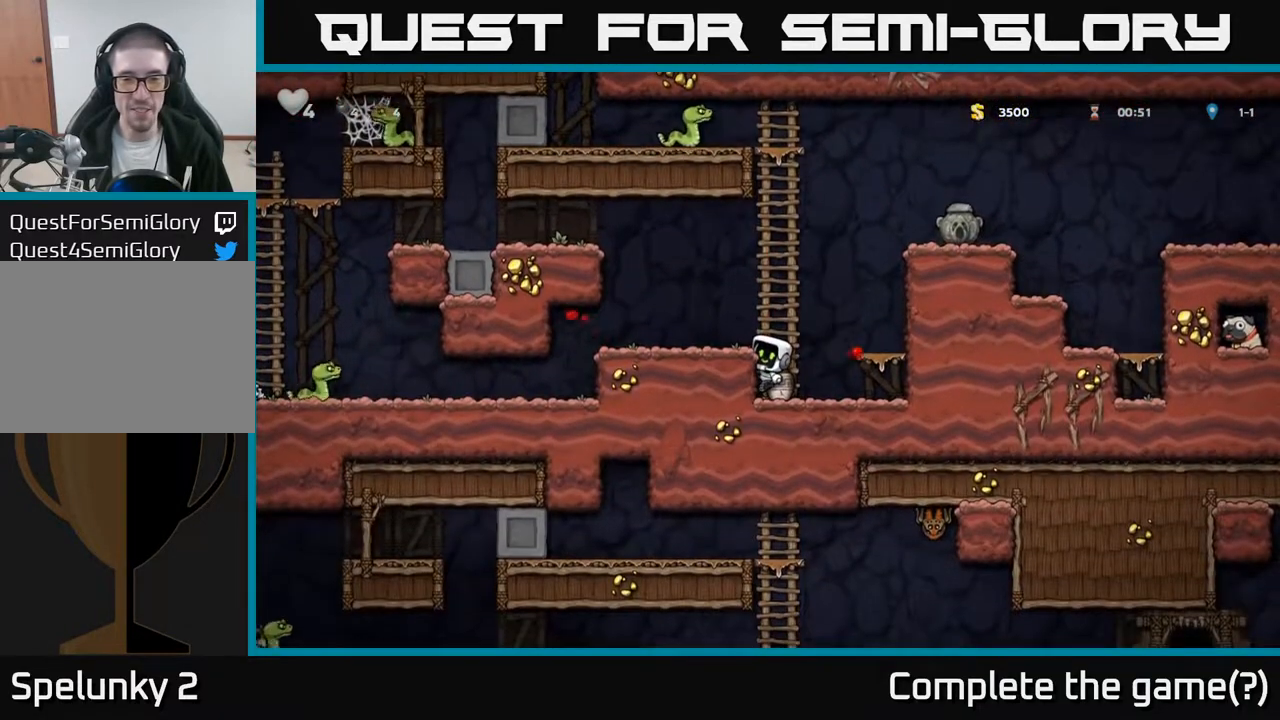
{"buttons": [], "left_stick": "center", "right_stick": "center", "events": [[117, "A", "down"], [133, "DPAD_UP", "down"], [217, "DPAD_LEFT", "down"], [217, "DPAD_UP", "up"], [283, "A", "up"], [333, "DPAD_LEFT", "up"]]}
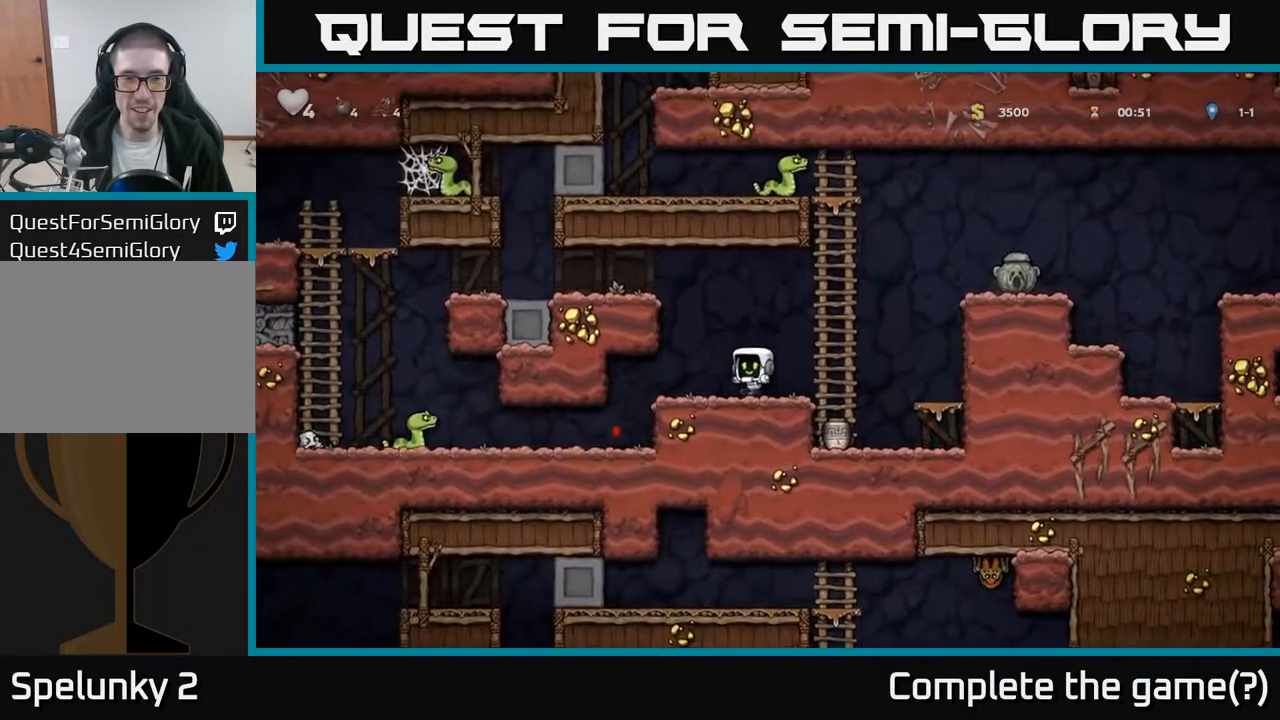
{"buttons": ["A", "DPAD_LEFT"], "left_stick": "center", "right_stick": "center", "events": [[133, "A", "down"], [133, "DPAD_LEFT", "down"], [333, "A", "up"], [483, "A", "down"]]}
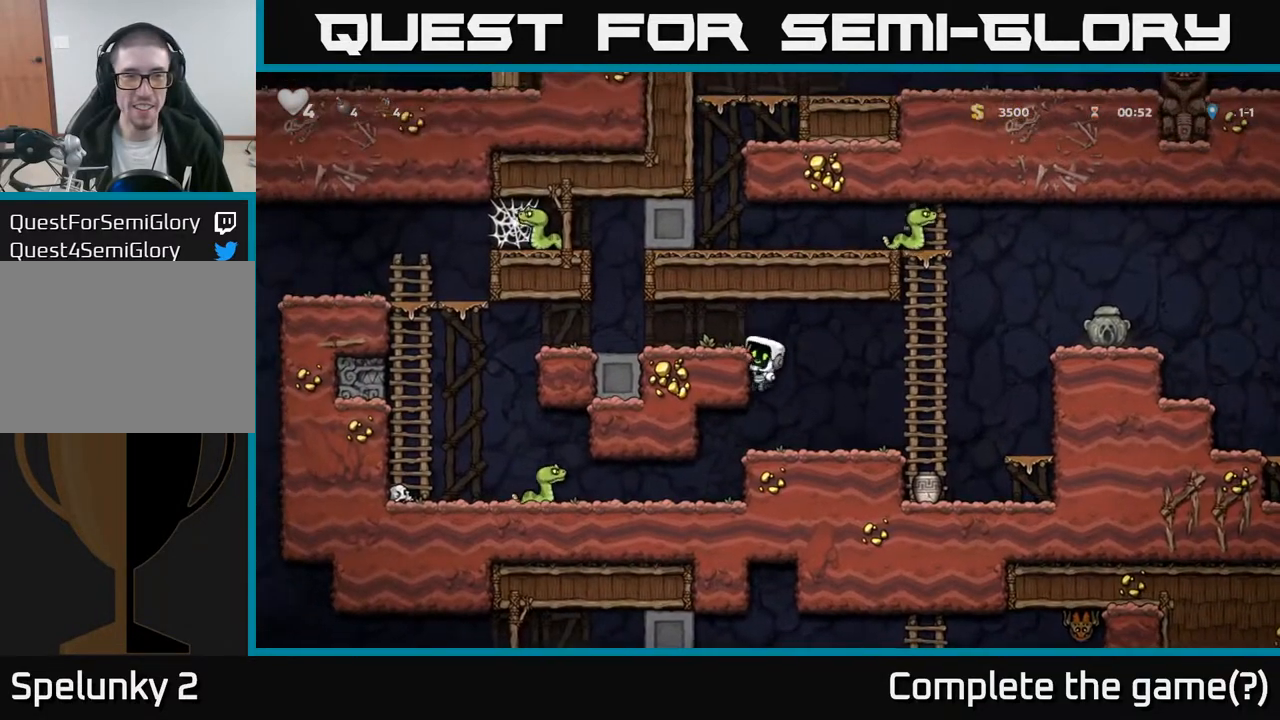
{"buttons": [], "left_stick": "center", "right_stick": "center", "events": [[133, "A", "up"], [333, "DPAD_LEFT", "up"]]}
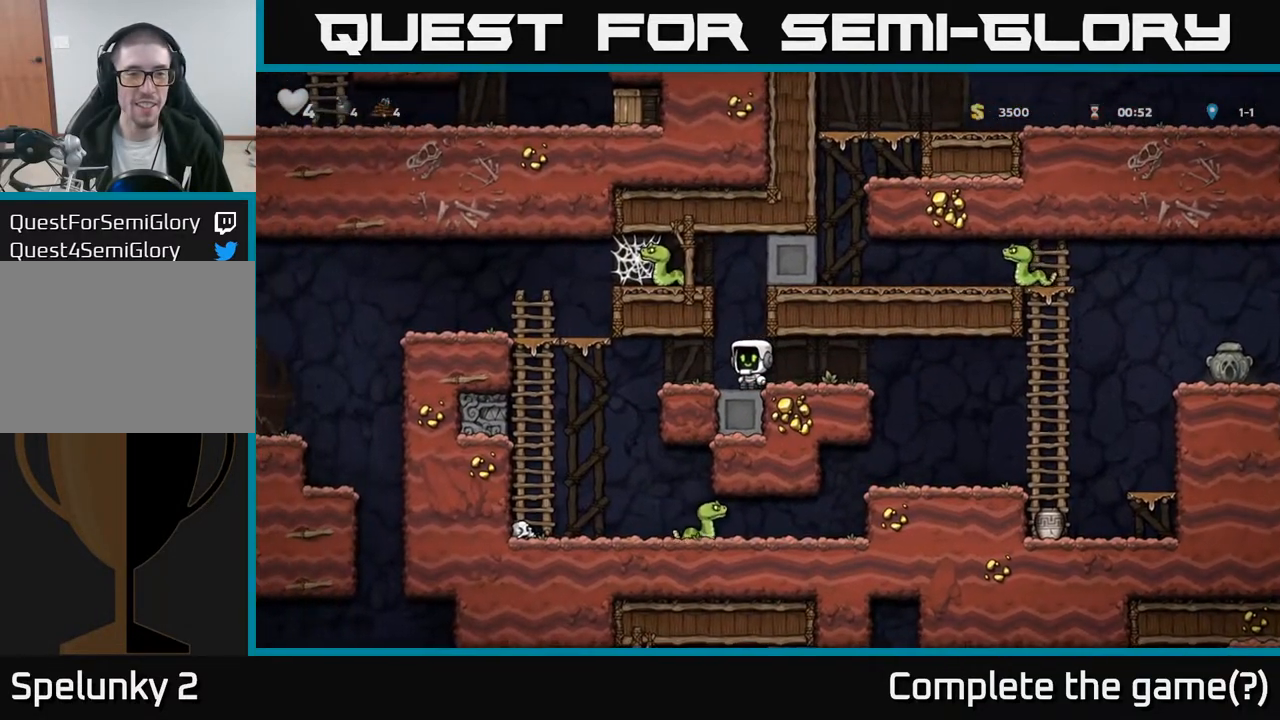
{"buttons": [], "left_stick": "center", "right_stick": "center", "events": [[167, "A", "down"], [317, "DPAD_LEFT", "down"], [400, "A", "up"], [433, "DPAD_LEFT", "up"]]}
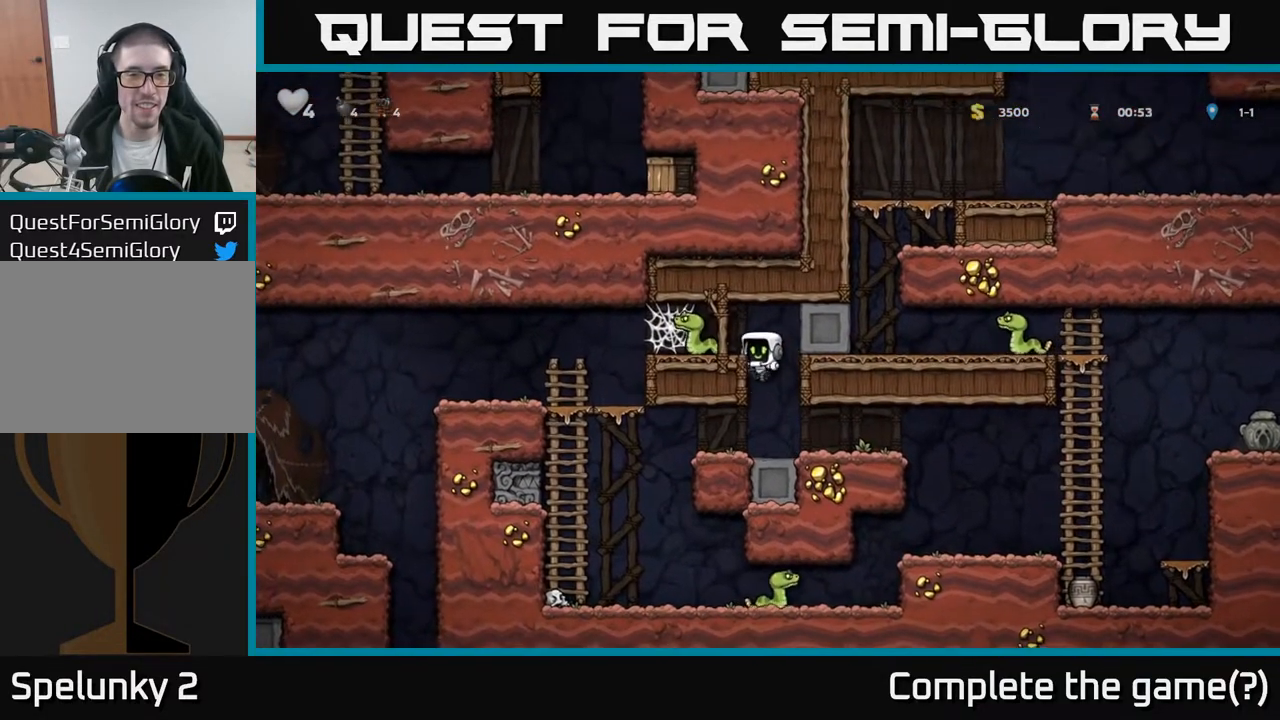
{"buttons": [], "left_stick": "center", "right_stick": "center", "events": [[217, "A", "down"], [383, "A", "up"], [450, "DPAD_LEFT", "down"], [500, "DPAD_LEFT", "up"]]}
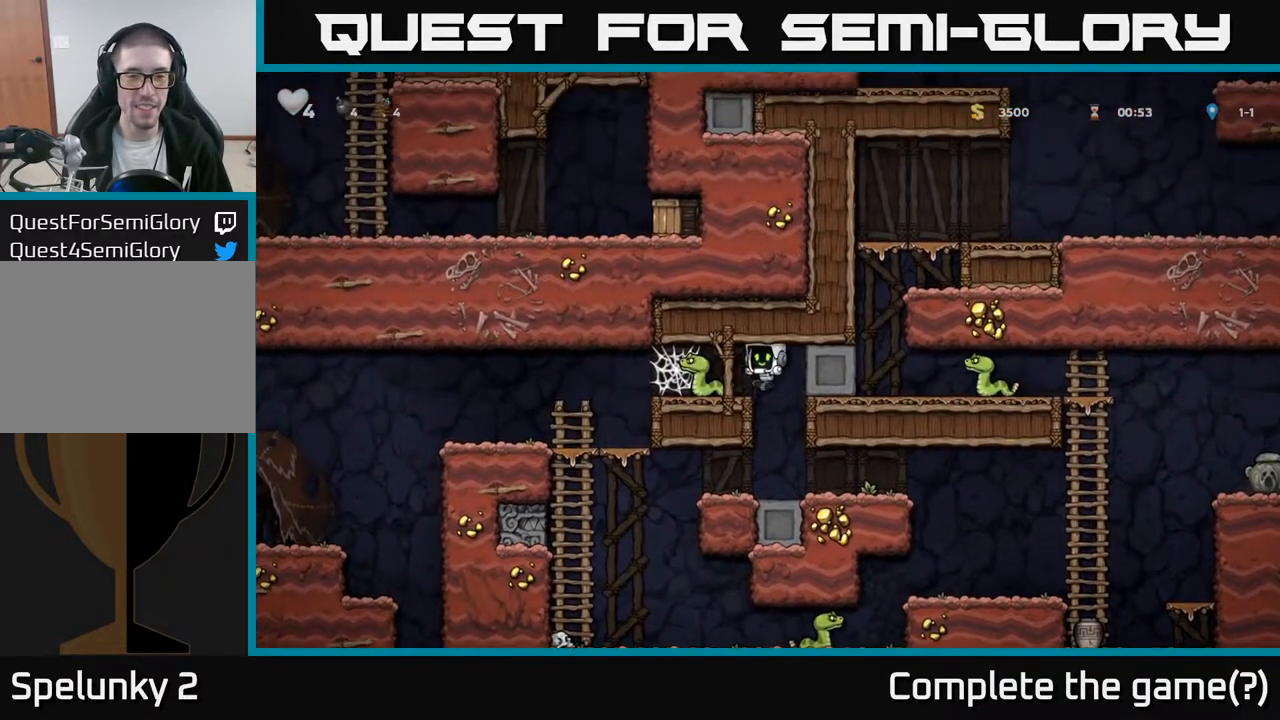
{"buttons": [], "left_stick": "center", "right_stick": "center", "events": []}
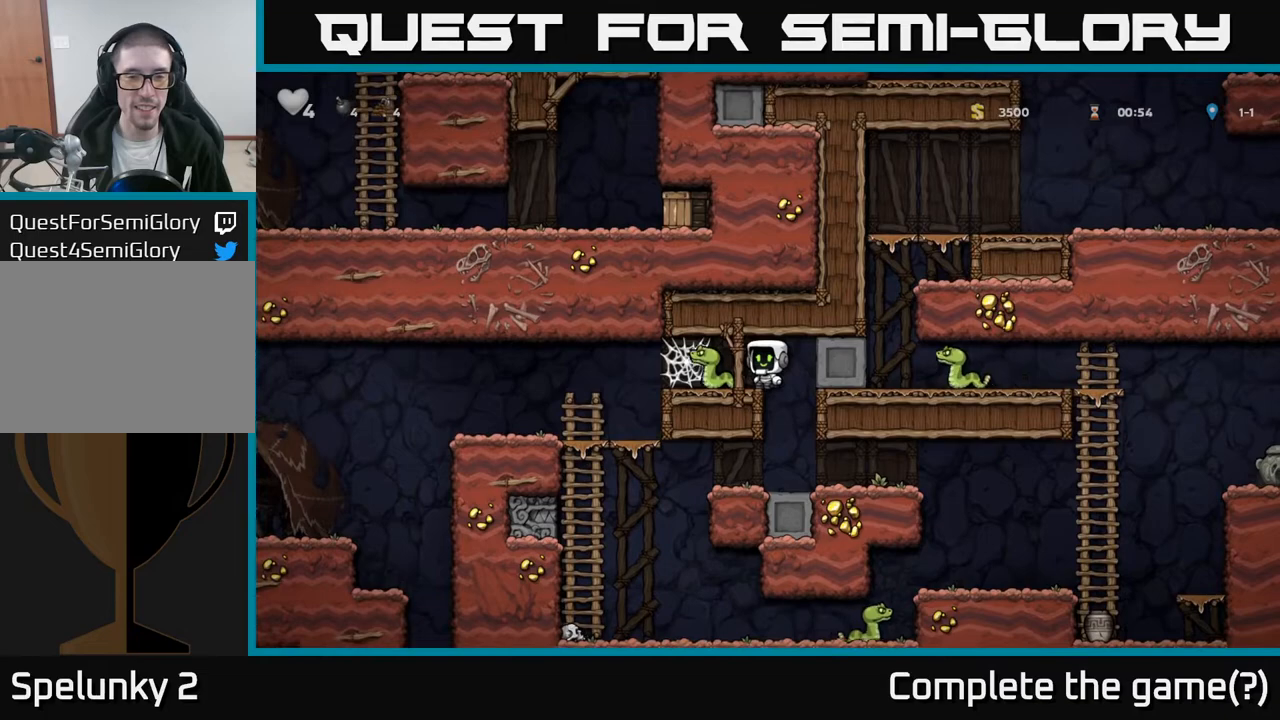
{"buttons": ["DPAD_RIGHT"], "left_stick": "center", "right_stick": "center", "events": [[283, "DPAD_LEFT", "down"], [300, "DPAD_UP", "down"], [350, "DPAD_LEFT", "up"], [417, "DPAD_UP", "up"], [467, "DPAD_RIGHT", "down"]]}